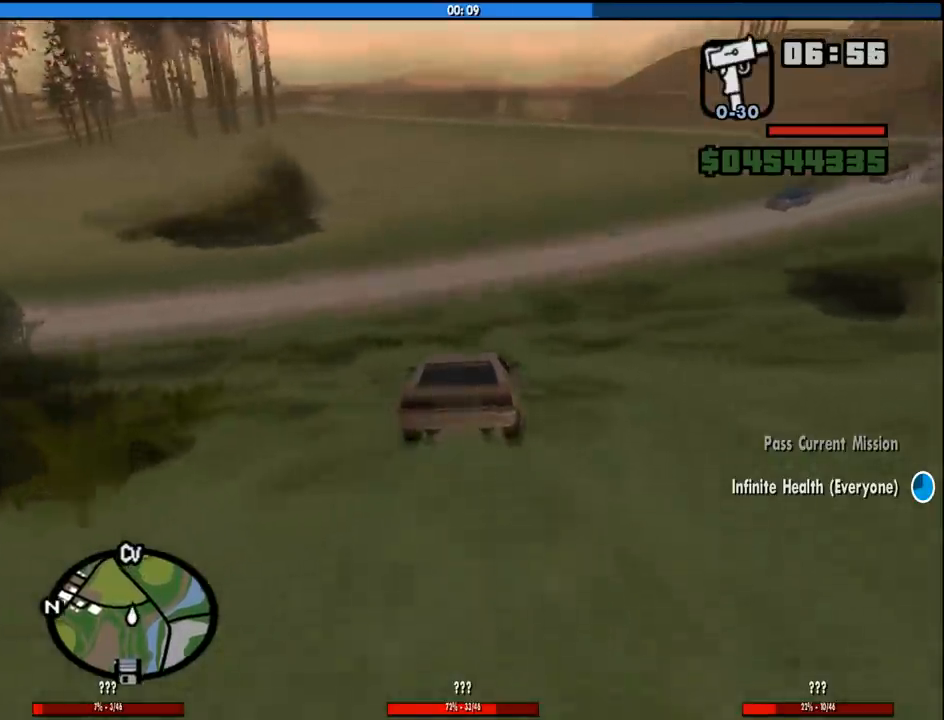
Gameplay with keyboard and mouse; each line is a JSON object with the keys and mouse buttons held at the frame after it. "events" lists presses ("down") and releases ("up") of "1", "2", "3", "4", "5", "6", "8", "a", "alt", "c", "ctrl", "d", "down", "e", "escape", "f", "f1", "f2", "f3", "g", "h", "left", "num2", "q", "r", "right", "s", "shift", "space", "tab", "up", "v", "w", "x", "z", "mouse_left", "mouse_middle", "mouse_right", "mouse_wheel_up" and "mouse_wheel_down" between this image and that frame as [ms after this image, input, new state], when the widget could be followed in between. "mouse_left", "mouse_middle", "mouse_right", "mouse_wheel_up", "mouse_wheel_down" = the "left", "middle", "right", "wheel_up", "wheel_down" buttons of the "mouse" list. No other keys are recorded. Mouse movement is not recorded.
{"keys": ["w"], "mouse": [], "events": [[50, "w", "down"]]}
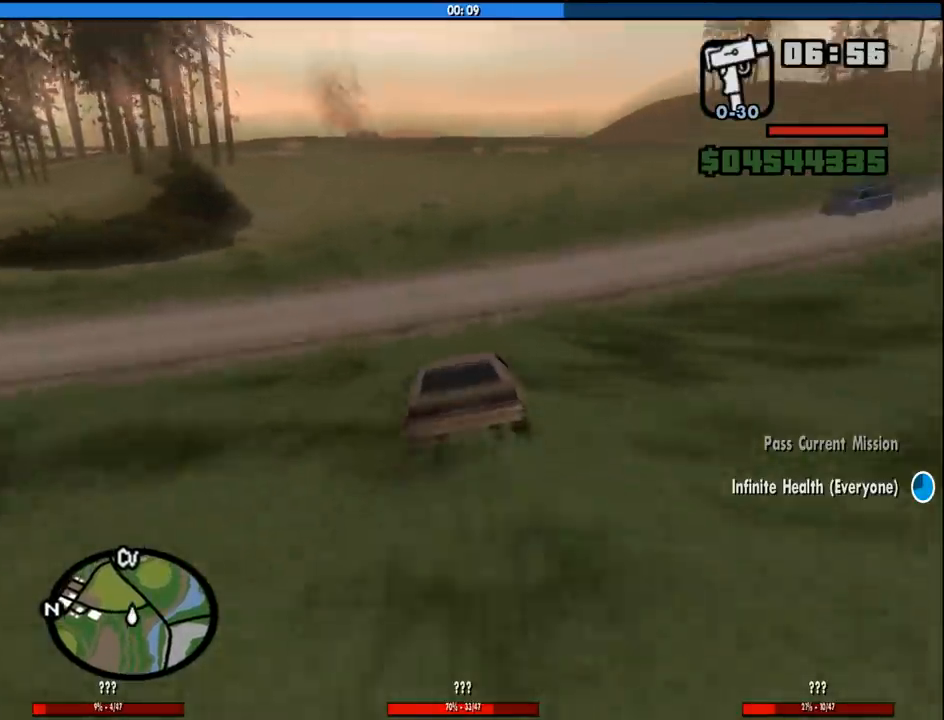
{"keys": ["w"], "mouse": [], "events": []}
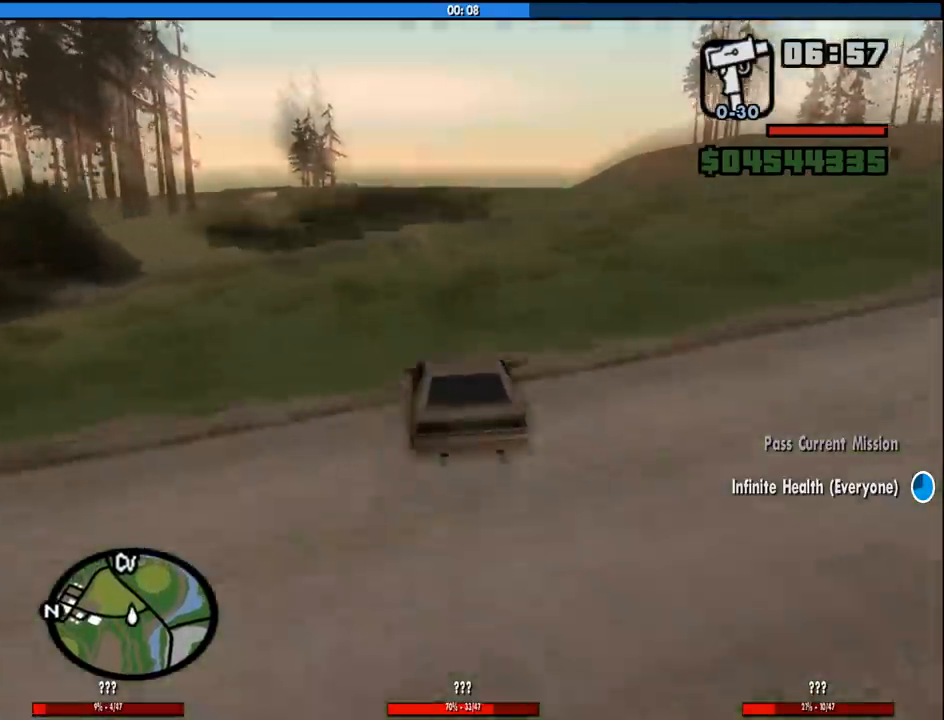
{"keys": ["w"], "mouse": [], "events": [[33, "a", "down"], [133, "a", "up"]]}
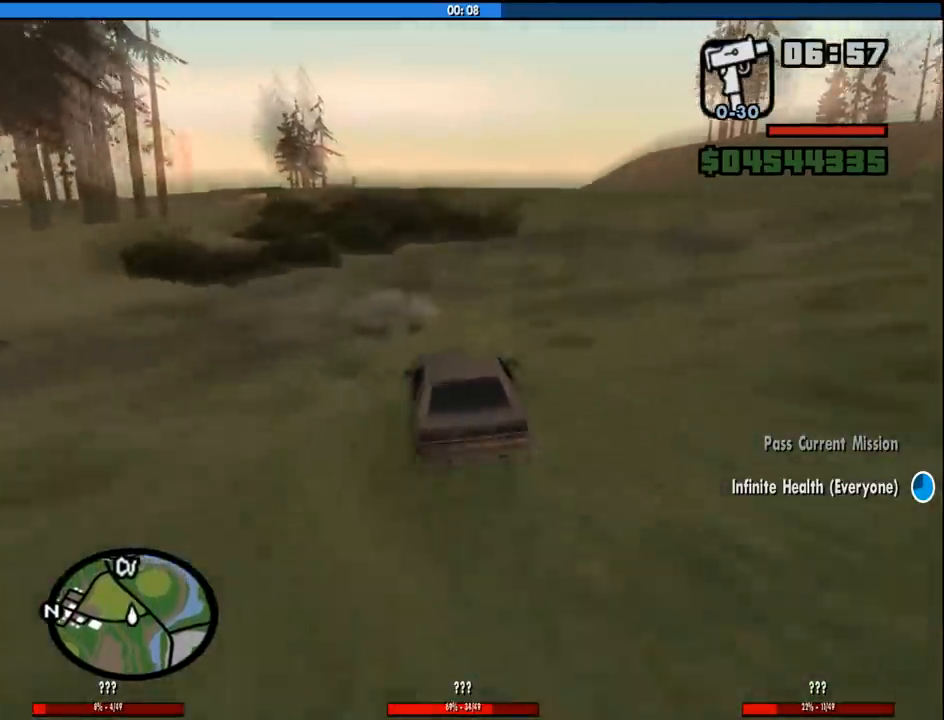
{"keys": ["w"], "mouse": [], "events": []}
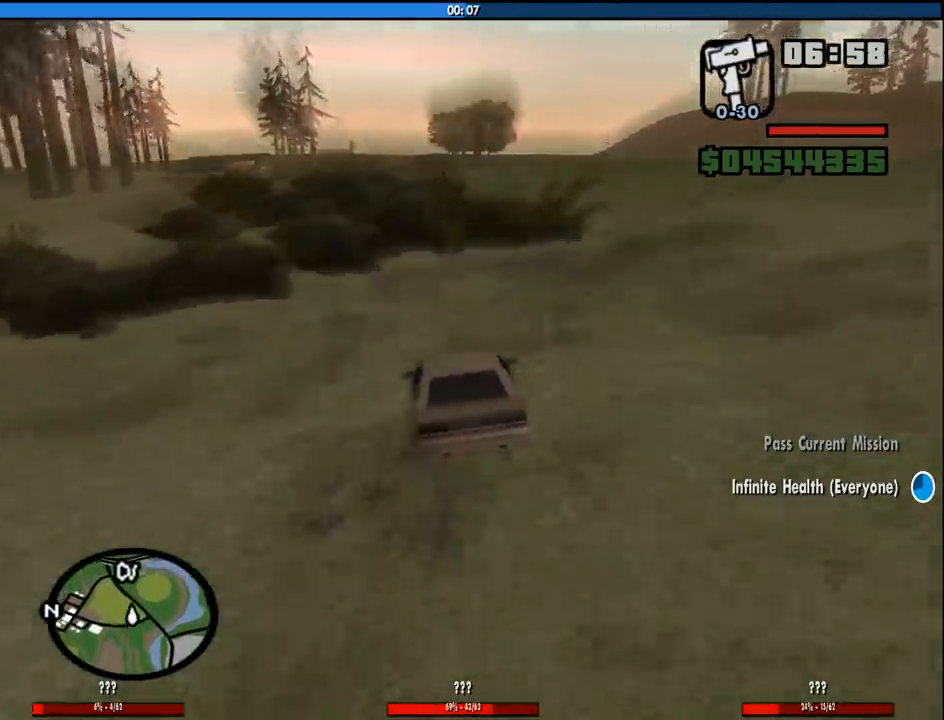
{"keys": ["w"], "mouse": [], "events": [[383, "a", "down"], [483, "a", "up"]]}
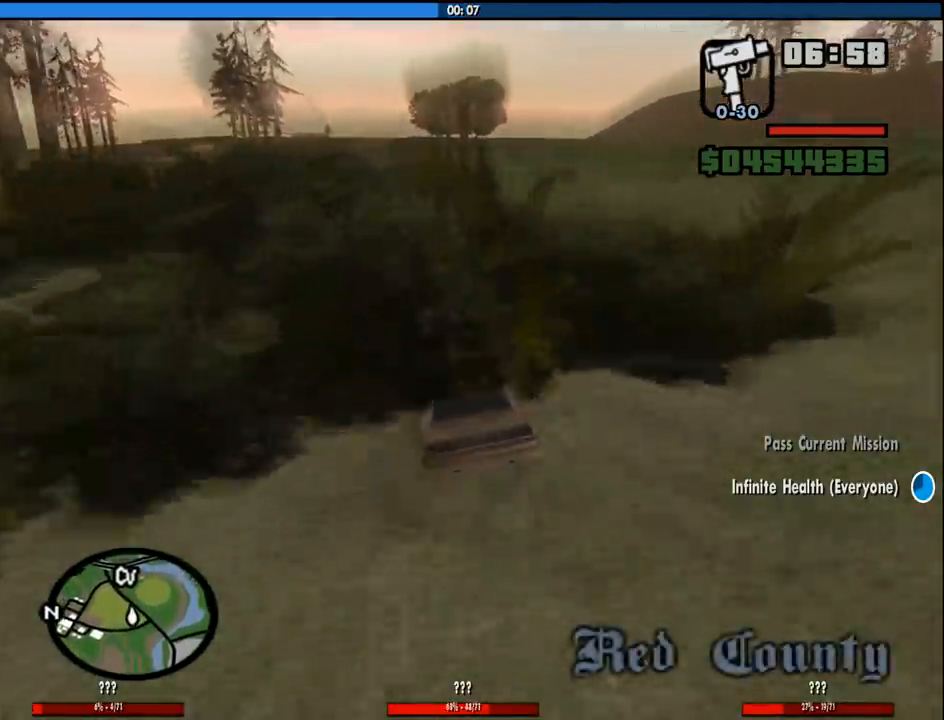
{"keys": ["w"], "mouse": [], "events": [[166, "d", "down"], [266, "d", "up"]]}
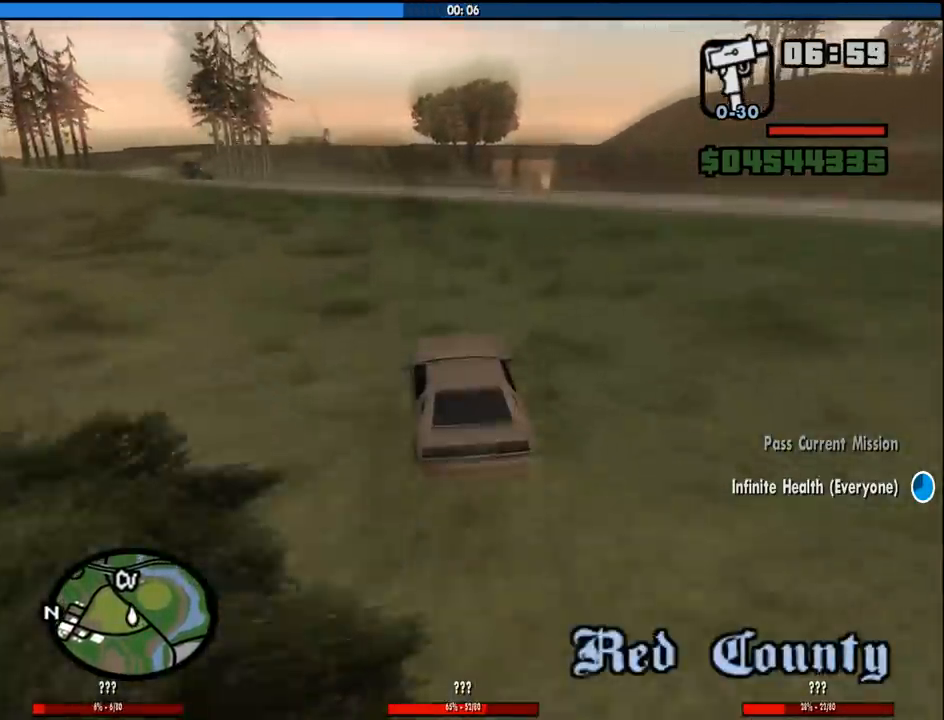
{"keys": ["w"], "mouse": [], "events": [[133, "a", "down"], [333, "a", "up"]]}
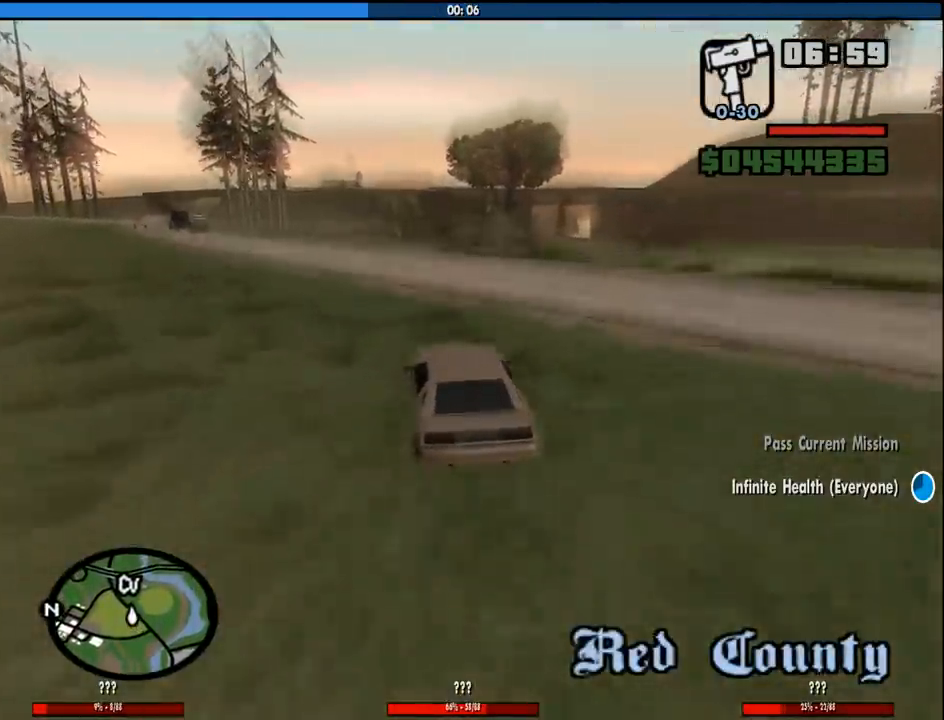
{"keys": ["d", "w"], "mouse": [], "events": [[66, "a", "down"], [150, "a", "up"], [433, "d", "down"]]}
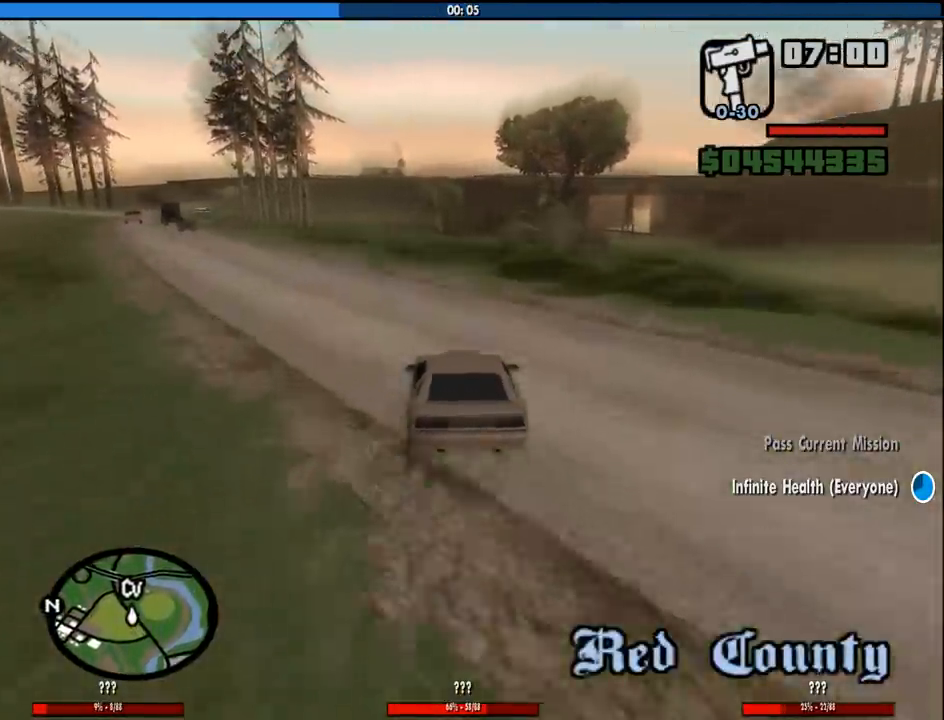
{"keys": ["w"], "mouse": [], "events": [[33, "d", "up"]]}
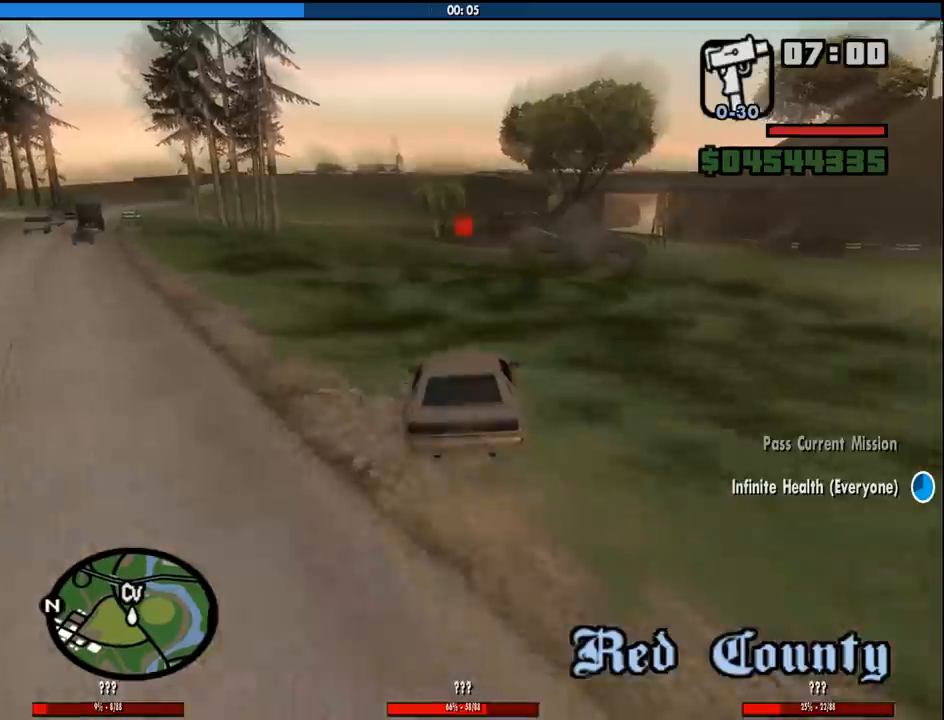
{"keys": ["w"], "mouse": [], "events": []}
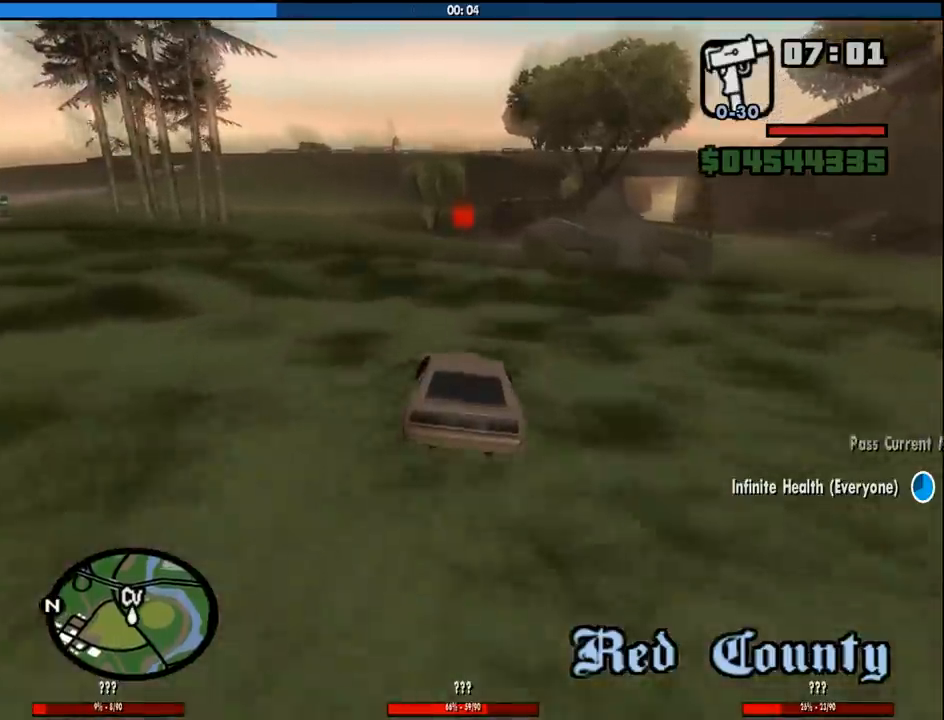
{"keys": ["w"], "mouse": [], "events": [[400, "d", "down"], [433, "d", "up"]]}
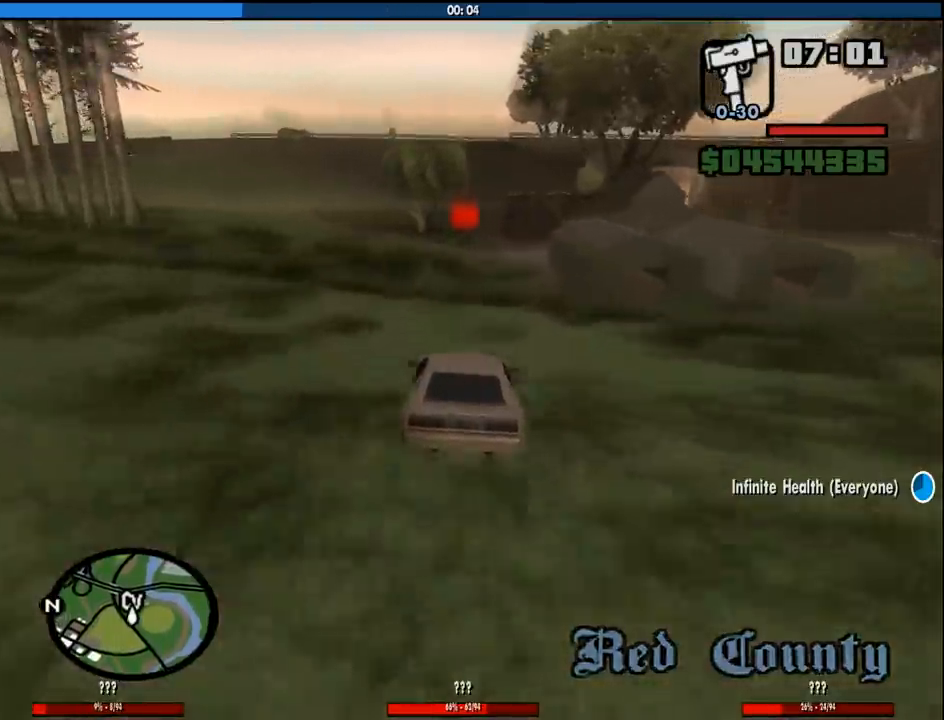
{"keys": [], "mouse": [], "events": [[116, "w", "up"], [266, "s", "down"], [450, "s", "up"]]}
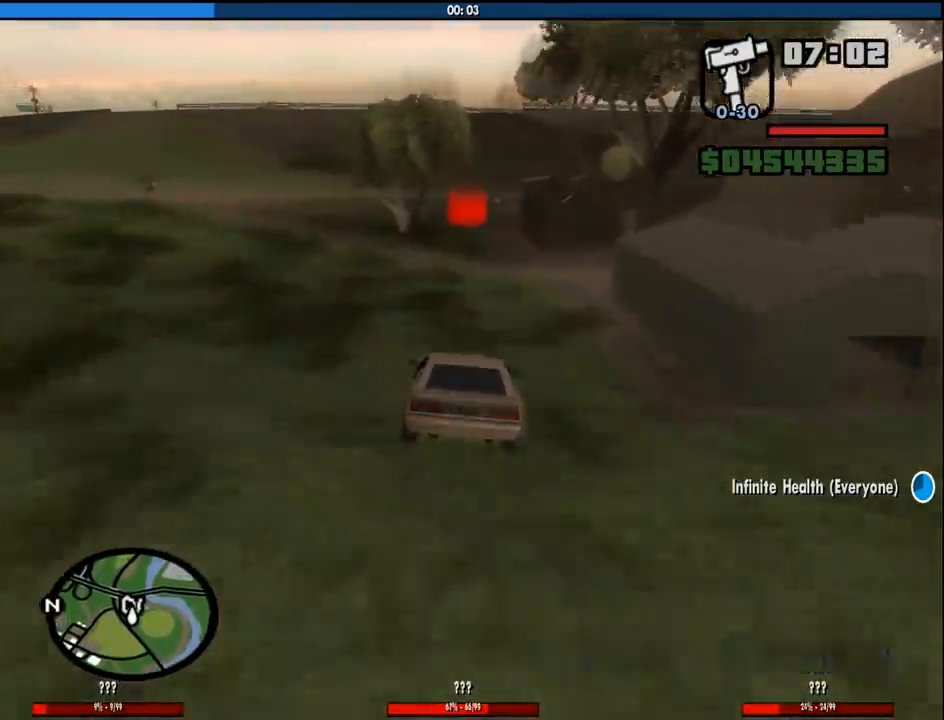
{"keys": ["w"], "mouse": [], "events": [[133, "w", "down"]]}
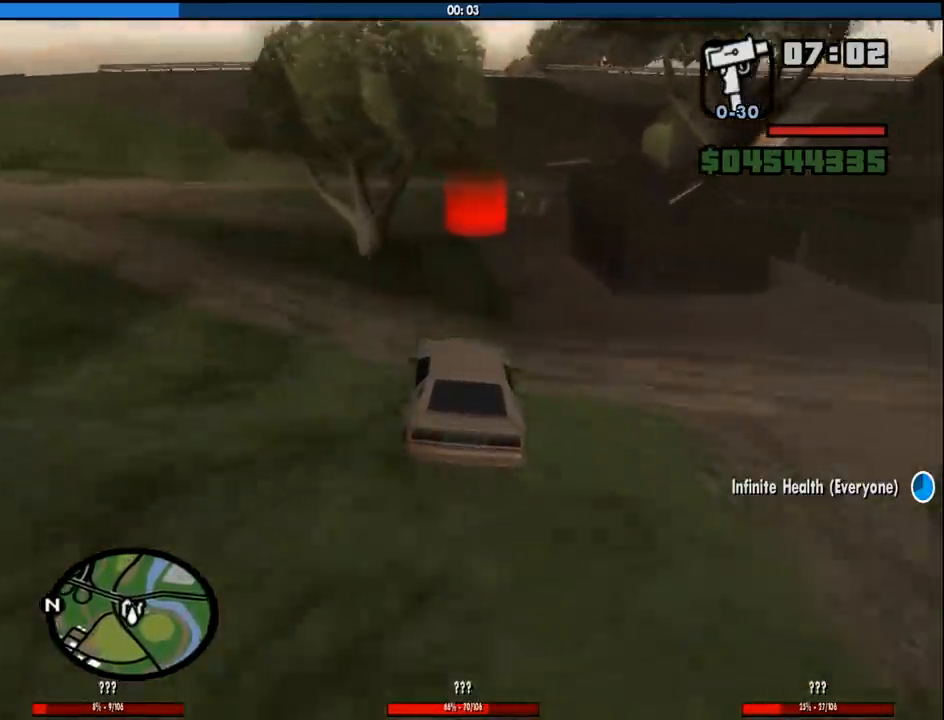
{"keys": ["w"], "mouse": [], "events": [[150, "d", "down"], [300, "d", "up"]]}
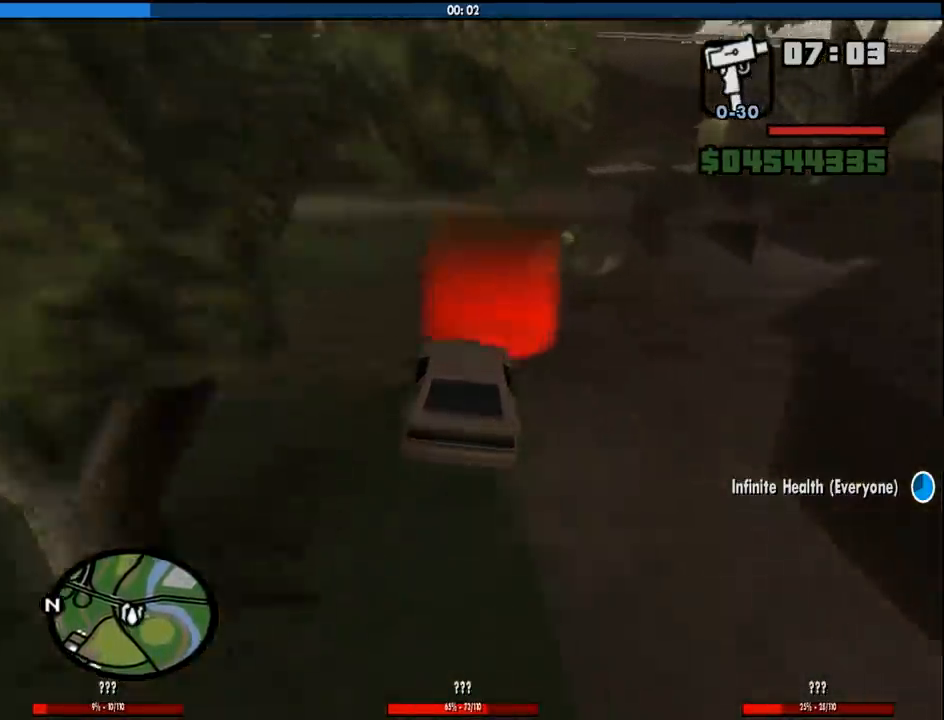
{"keys": [], "mouse": [], "events": [[33, "w", "up"], [166, "space", "down"], [216, "a", "down"], [216, "w", "down"], [266, "a", "up"], [266, "space", "up"], [316, "w", "up"]]}
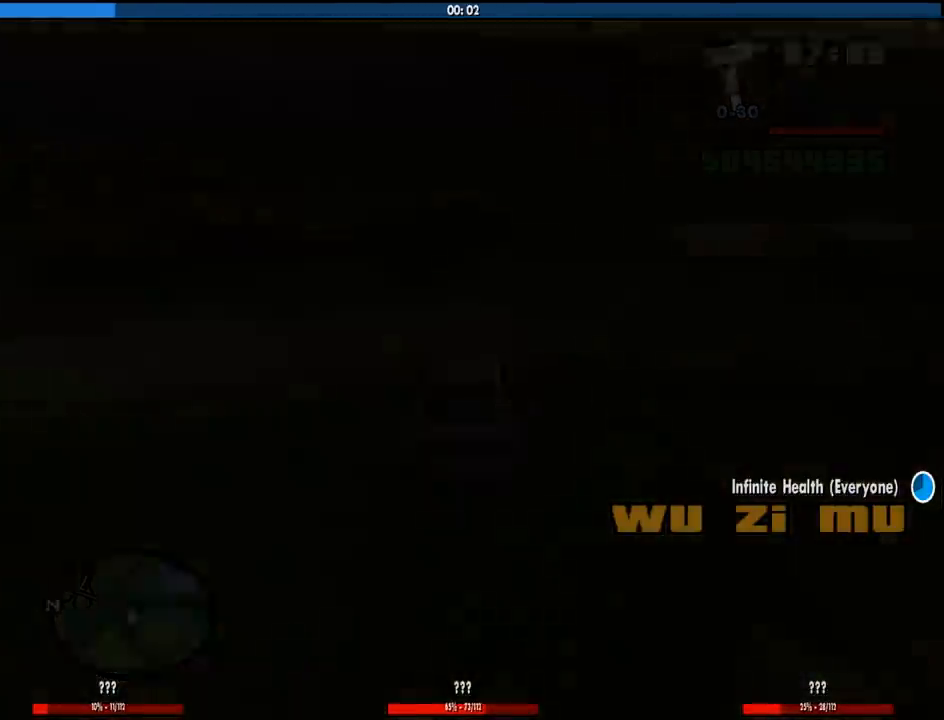
{"keys": [], "mouse": [], "events": []}
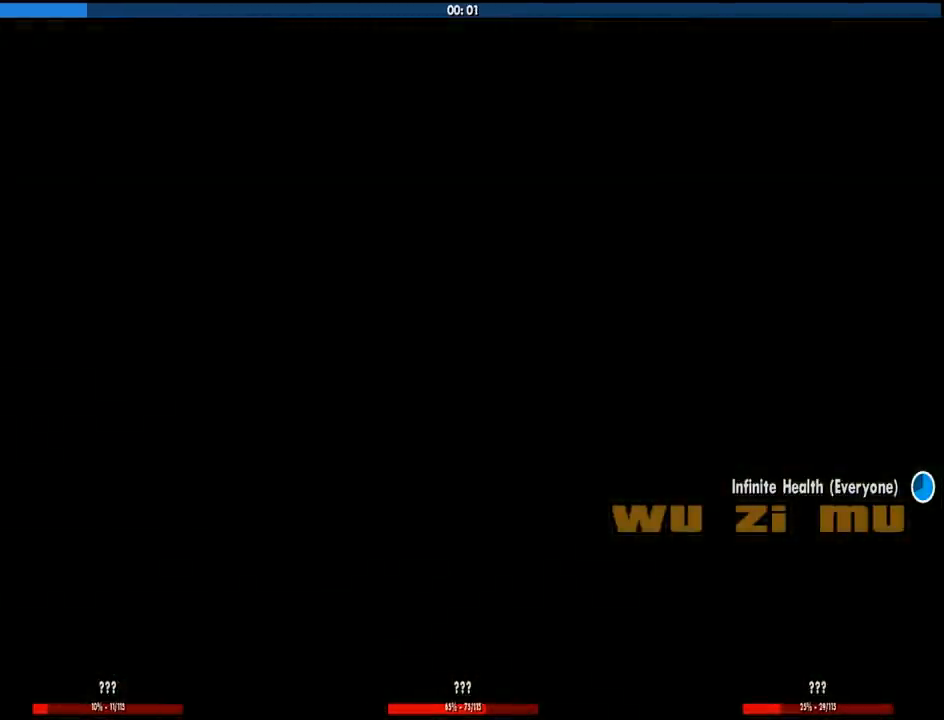
{"keys": [], "mouse": [], "events": []}
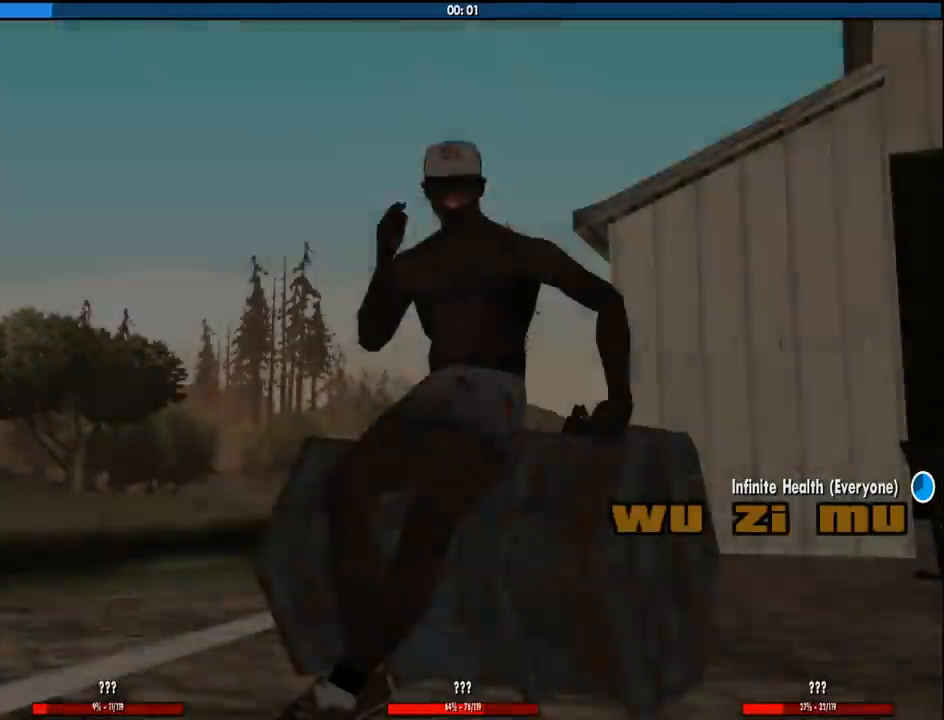
{"keys": [], "mouse": [], "events": []}
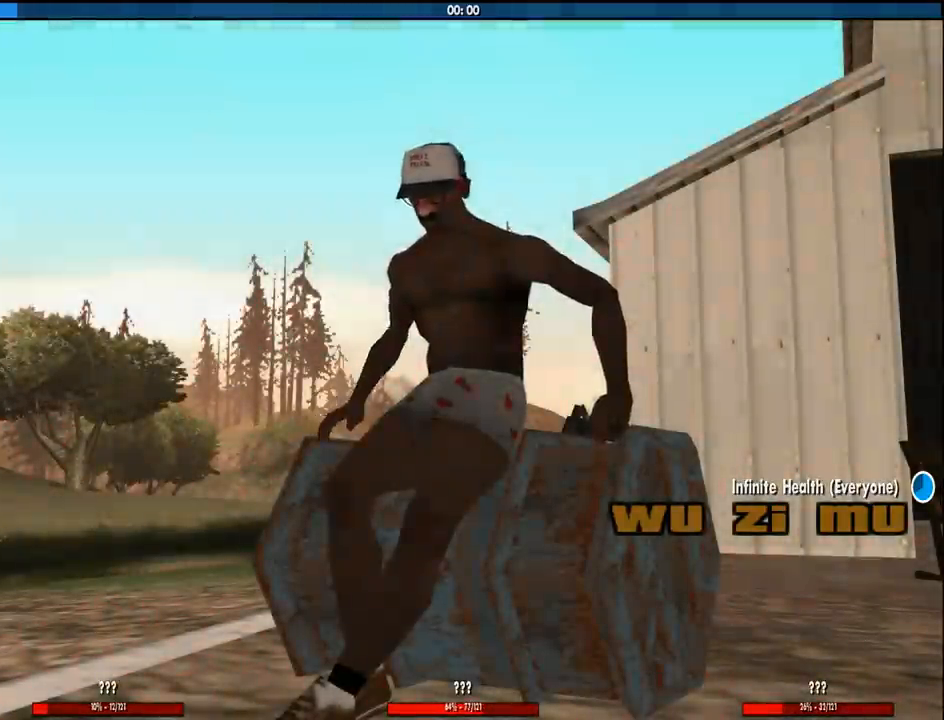
{"keys": [], "mouse": [], "events": []}
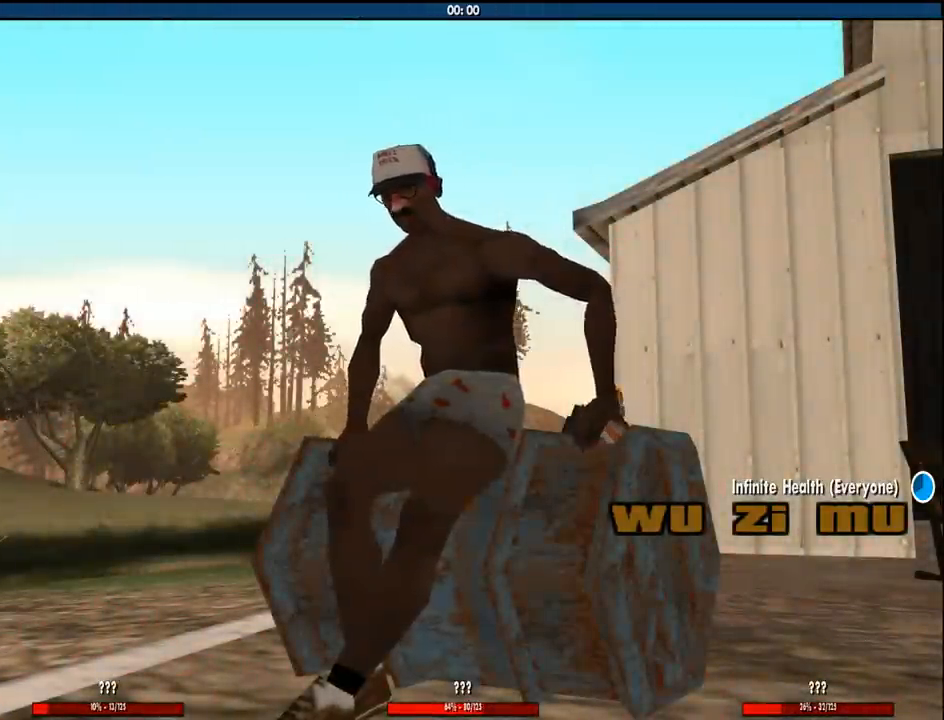
{"keys": [], "mouse": [], "events": []}
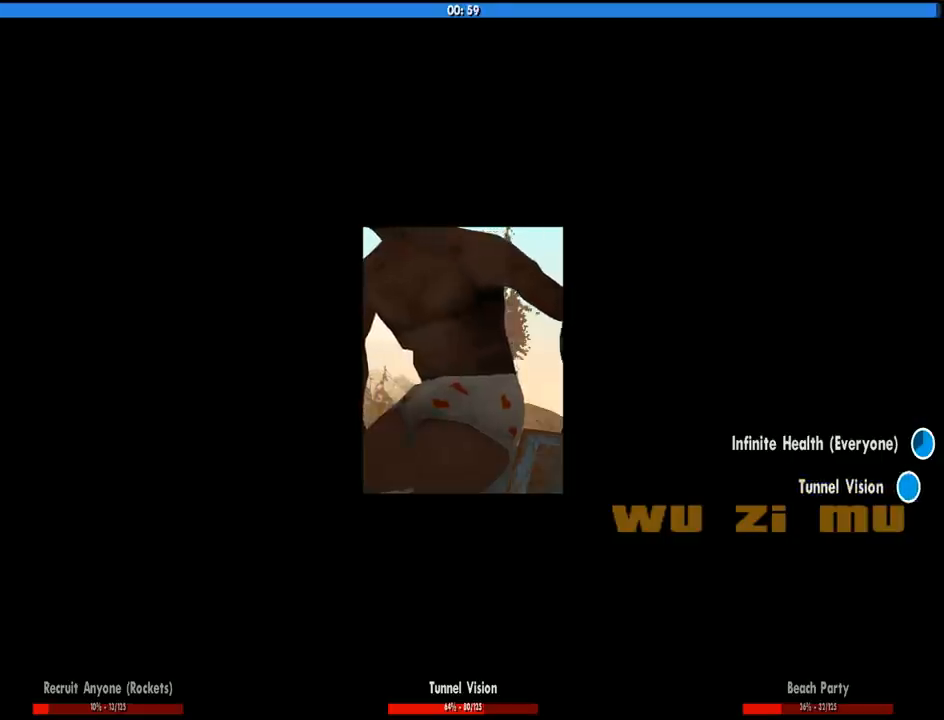
{"keys": [], "mouse": [], "events": []}
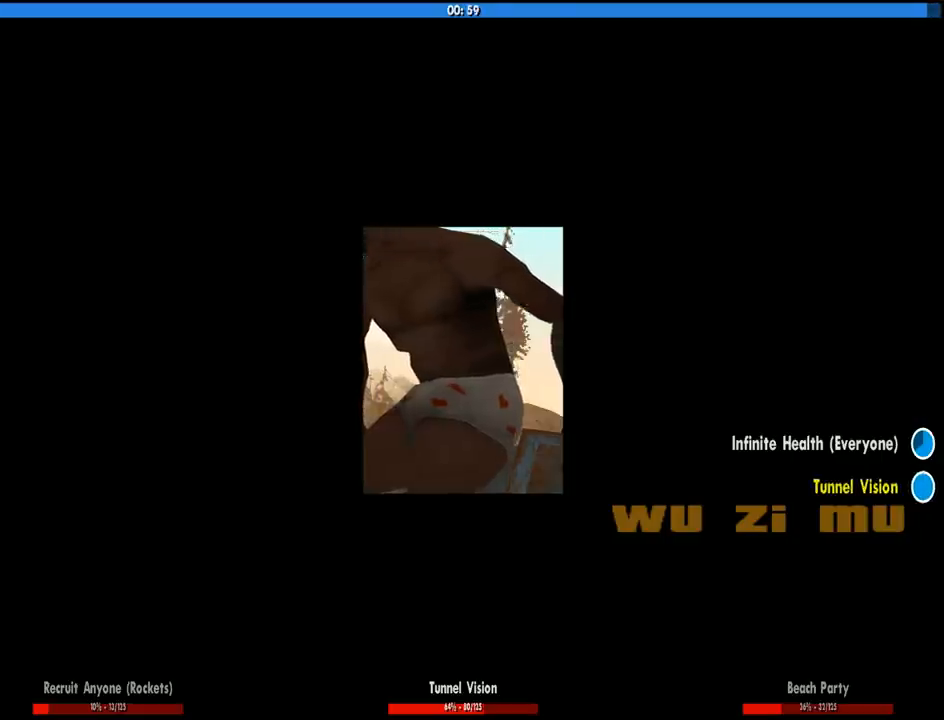
{"keys": [], "mouse": [], "events": [[183, "space", "down"], [283, "space", "up"]]}
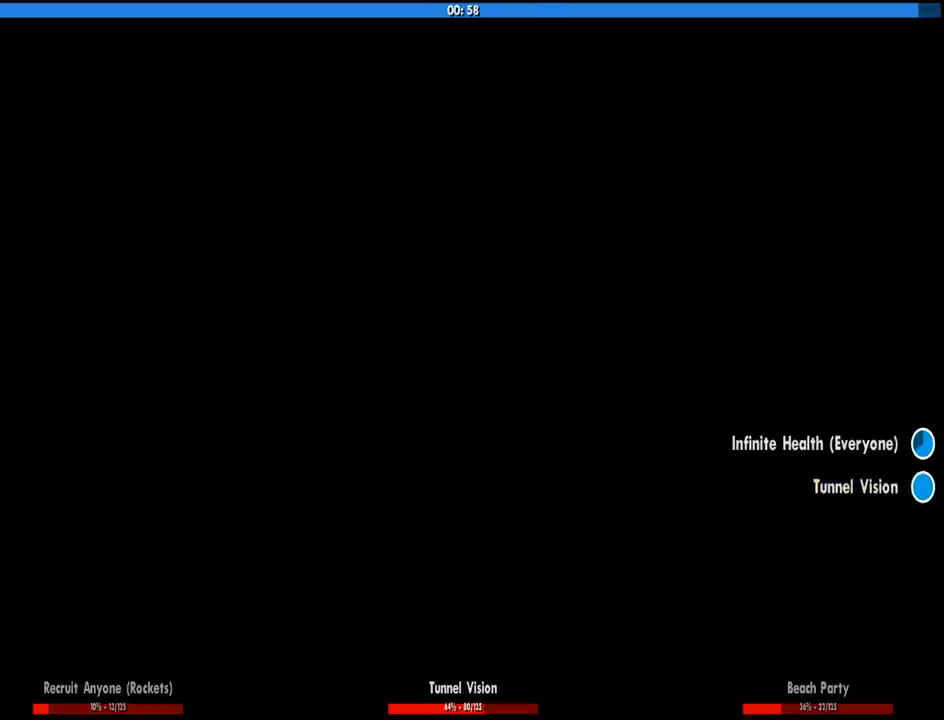
{"keys": ["a", "w"], "mouse": [], "events": [[16, "space", "down"], [116, "w", "down"], [150, "a", "down"], [150, "space", "up"], [250, "a", "up"], [250, "d", "down"], [300, "space", "down"], [300, "w", "up"], [383, "space", "up"], [433, "a", "down"], [483, "d", "up"], [483, "w", "down"]]}
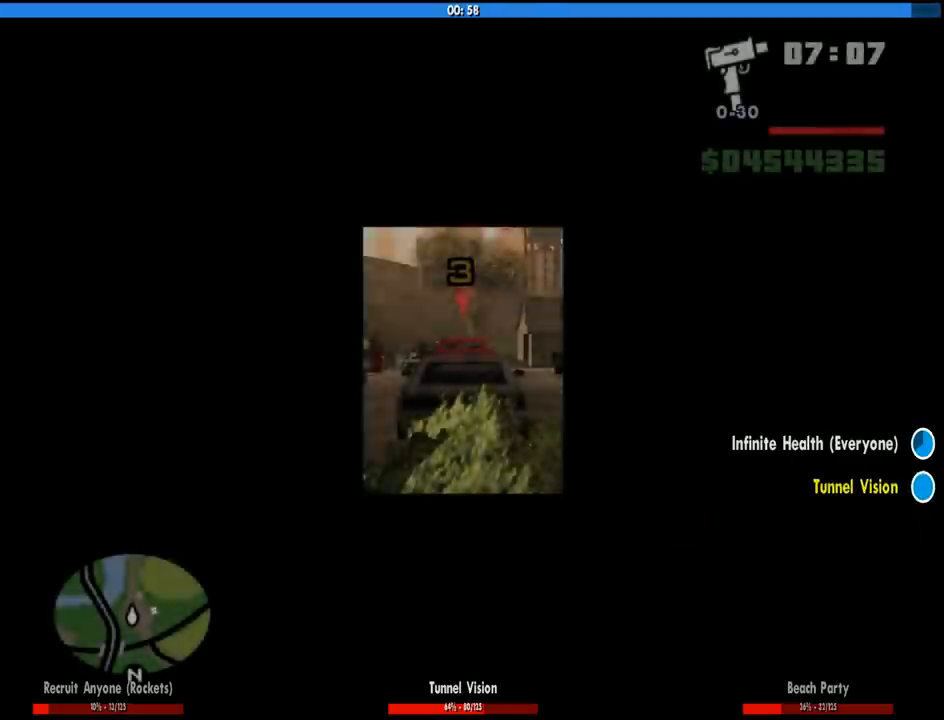
{"keys": [], "mouse": [], "events": [[83, "a", "up"], [83, "space", "down"], [83, "w", "up"], [116, "d", "down"], [166, "space", "up"], [216, "a", "down"], [216, "w", "down"], [266, "d", "up"], [316, "a", "up"], [316, "space", "down"], [400, "space", "up"], [500, "w", "up"]]}